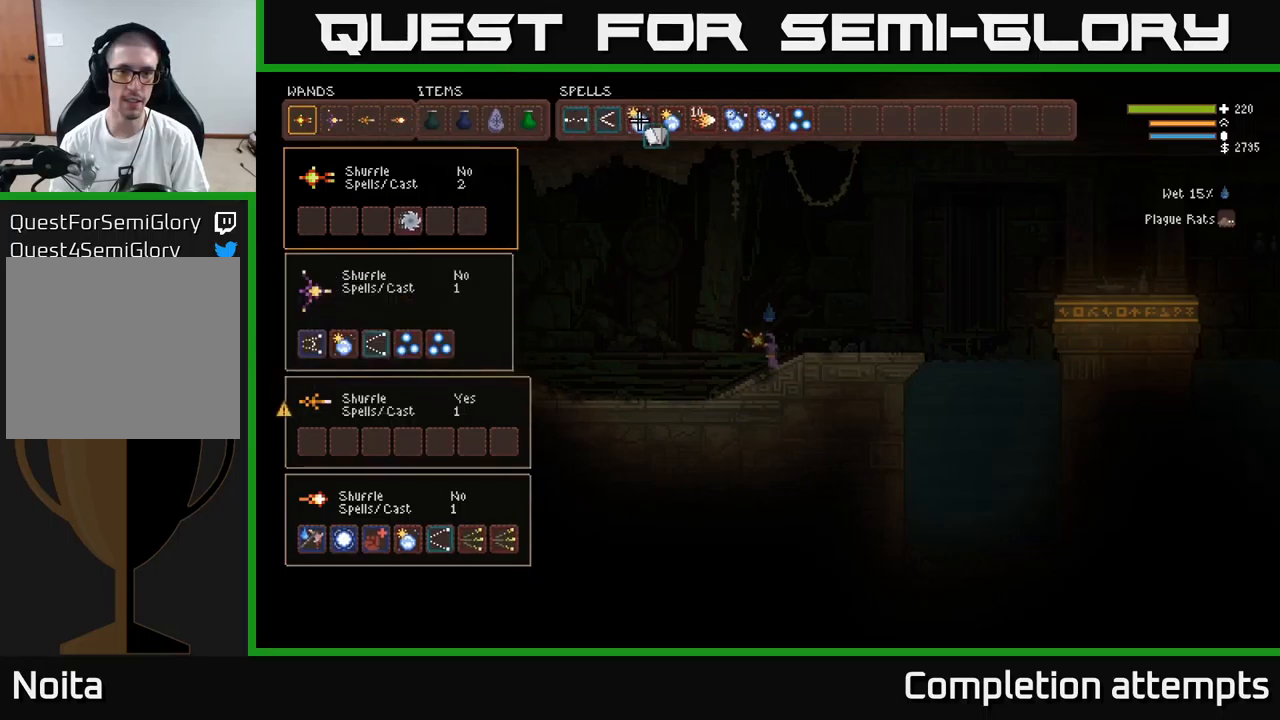
Gameplay with a controller (Xbox layout); each line is a JSON object with the inputs held at the frame after it. "events" lists button and stick changes between this image and that frame as [ms after this image, input, new state], when the widget could be followed in between.
{"buttons": [], "left_stick": "center", "right_stick": "center", "events": [[267, "DPAD_RIGHT", "up"]]}
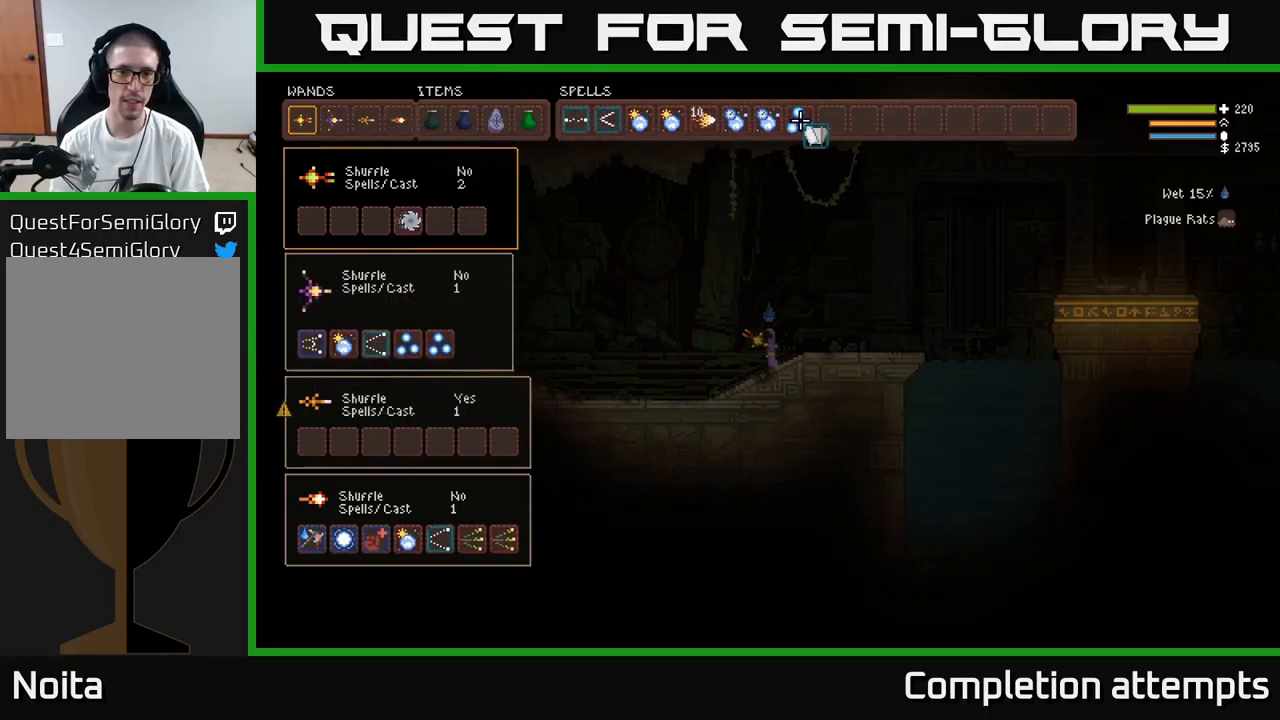
{"buttons": ["DPAD_LEFT"], "left_stick": "center", "right_stick": "center", "events": [[67, "DPAD_RIGHT", "down"], [117, "DPAD_RIGHT", "up"], [150, "B", "down"], [250, "B", "up"], [267, "DPAD_LEFT", "down"], [384, "DPAD_LEFT", "up"], [450, "DPAD_LEFT", "down"]]}
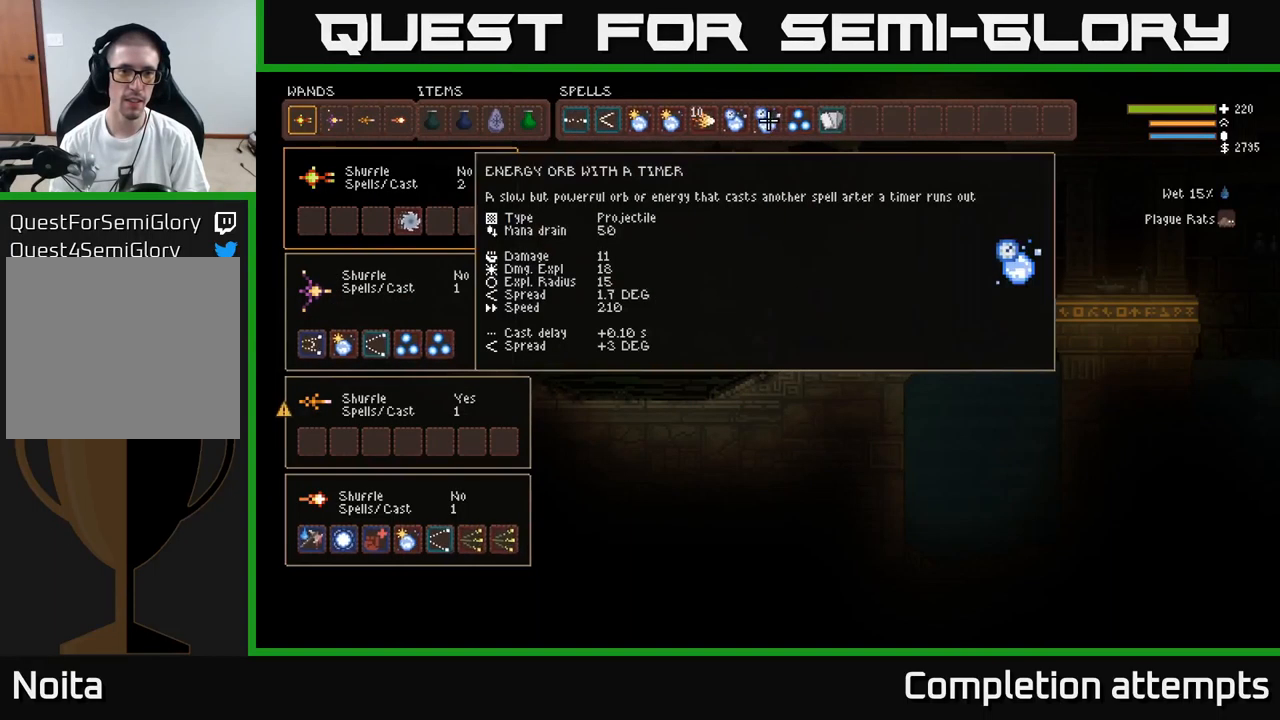
{"buttons": ["DPAD_LEFT"], "left_stick": "center", "right_stick": "center", "events": [[50, "DPAD_LEFT", "up"], [134, "DPAD_LEFT", "down"], [234, "DPAD_LEFT", "up"], [317, "DPAD_LEFT", "down"], [417, "DPAD_LEFT", "up"], [484, "DPAD_LEFT", "down"]]}
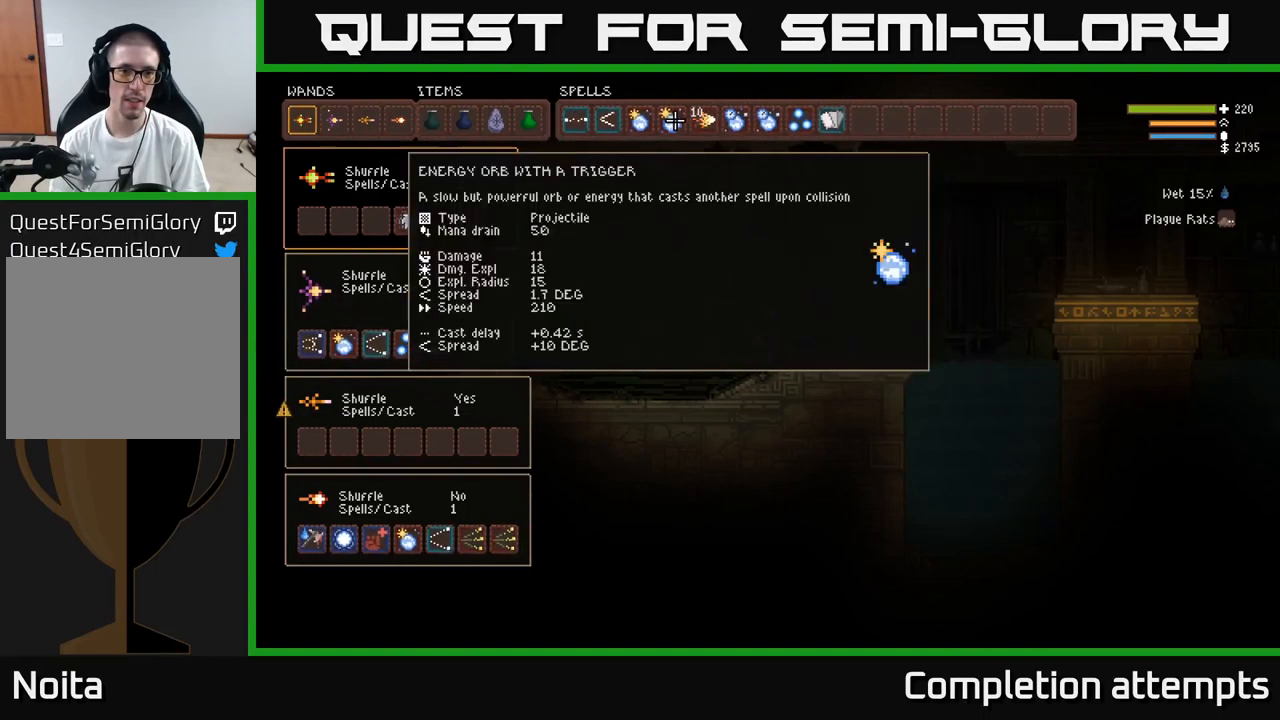
{"buttons": ["DPAD_DOWN"], "left_stick": "center", "right_stick": "center", "events": [[117, "DPAD_LEFT", "up"], [184, "B", "down"], [267, "B", "up"], [267, "DPAD_LEFT", "down"], [384, "DPAD_LEFT", "up"], [434, "DPAD_DOWN", "down"]]}
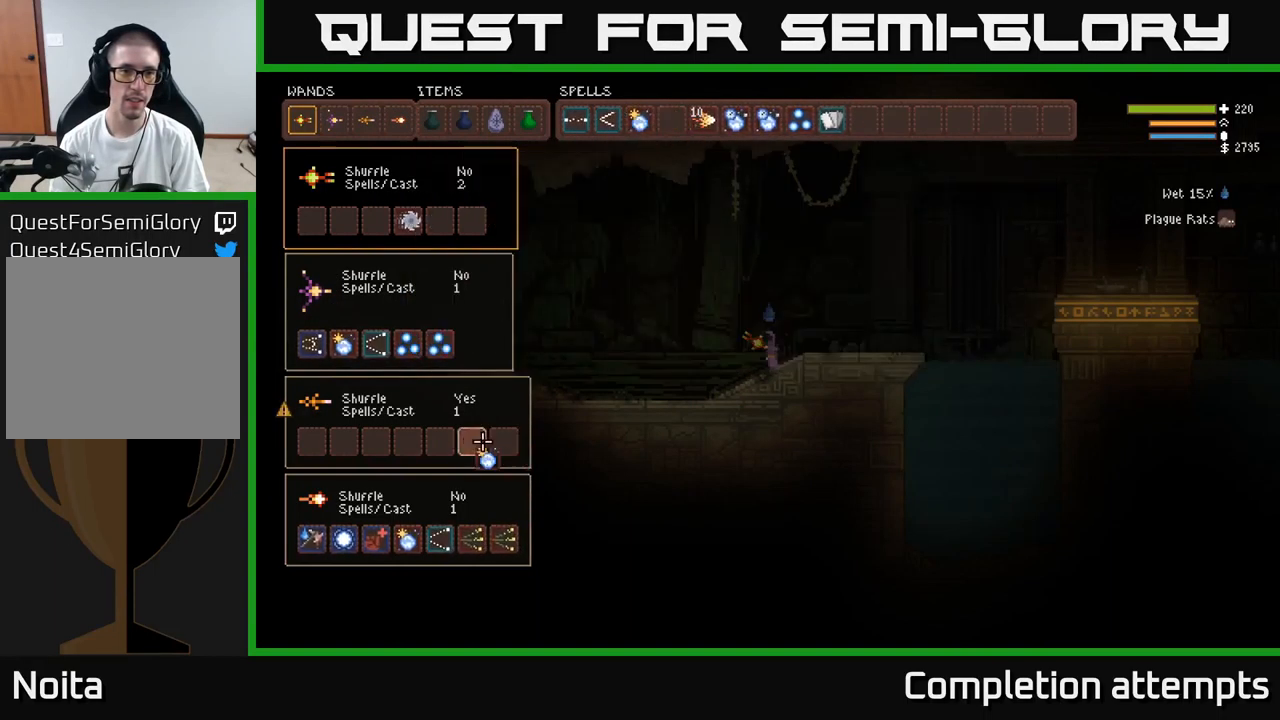
{"buttons": ["DPAD_UP"], "left_stick": "center", "right_stick": "center", "events": [[17, "DPAD_LEFT", "down"], [34, "DPAD_DOWN", "up"], [467, "DPAD_UP", "down"], [500, "DPAD_LEFT", "up"]]}
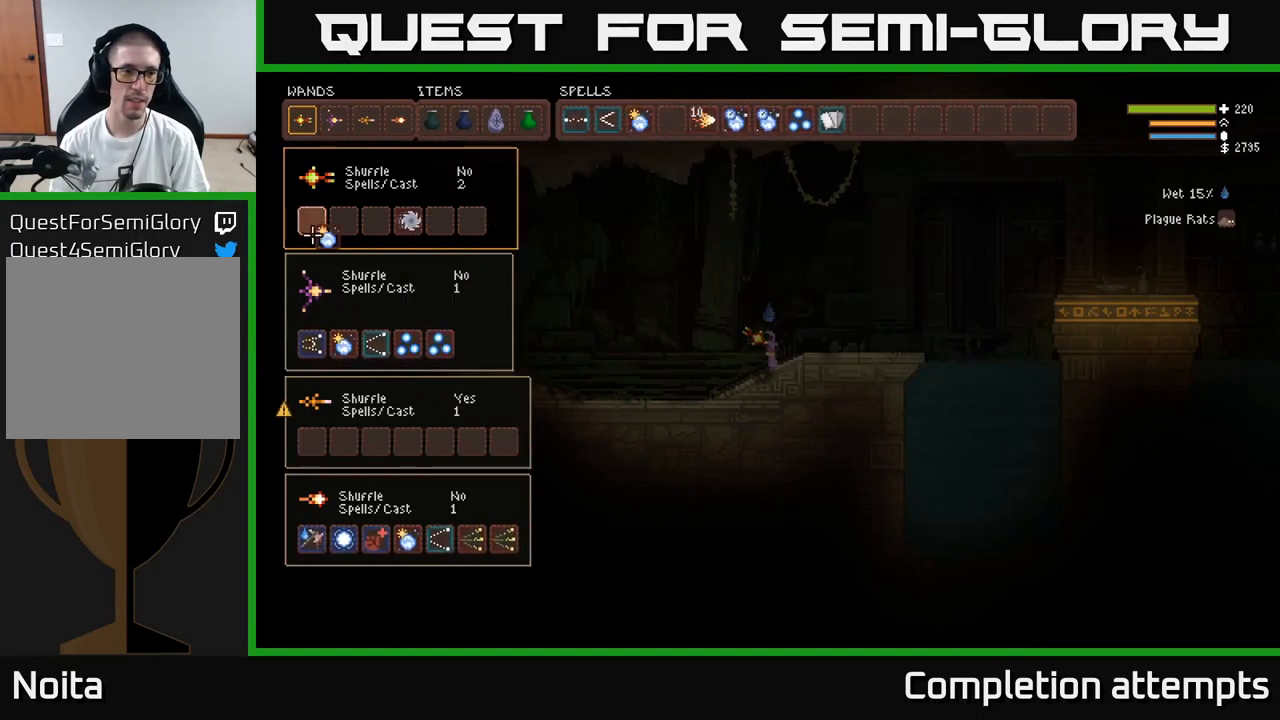
{"buttons": [], "left_stick": "center", "right_stick": "center", "events": [[117, "DPAD_UP", "up"], [200, "DPAD_UP", "down"], [250, "DPAD_UP", "up"], [384, "DPAD_DOWN", "down"], [467, "DPAD_DOWN", "up"]]}
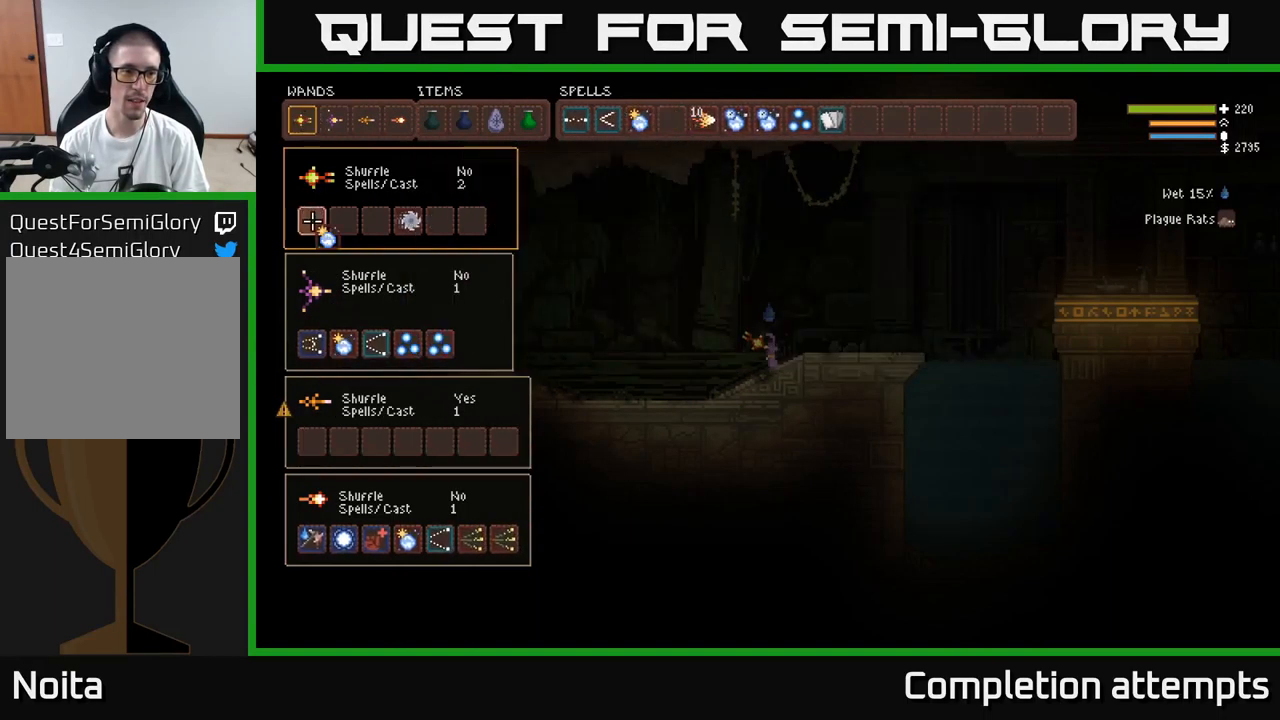
{"buttons": ["DPAD_RIGHT"], "left_stick": "center", "right_stick": "center", "events": [[150, "B", "down"], [250, "B", "up"], [267, "DPAD_UP", "down"], [284, "DPAD_RIGHT", "down"], [384, "DPAD_UP", "up"]]}
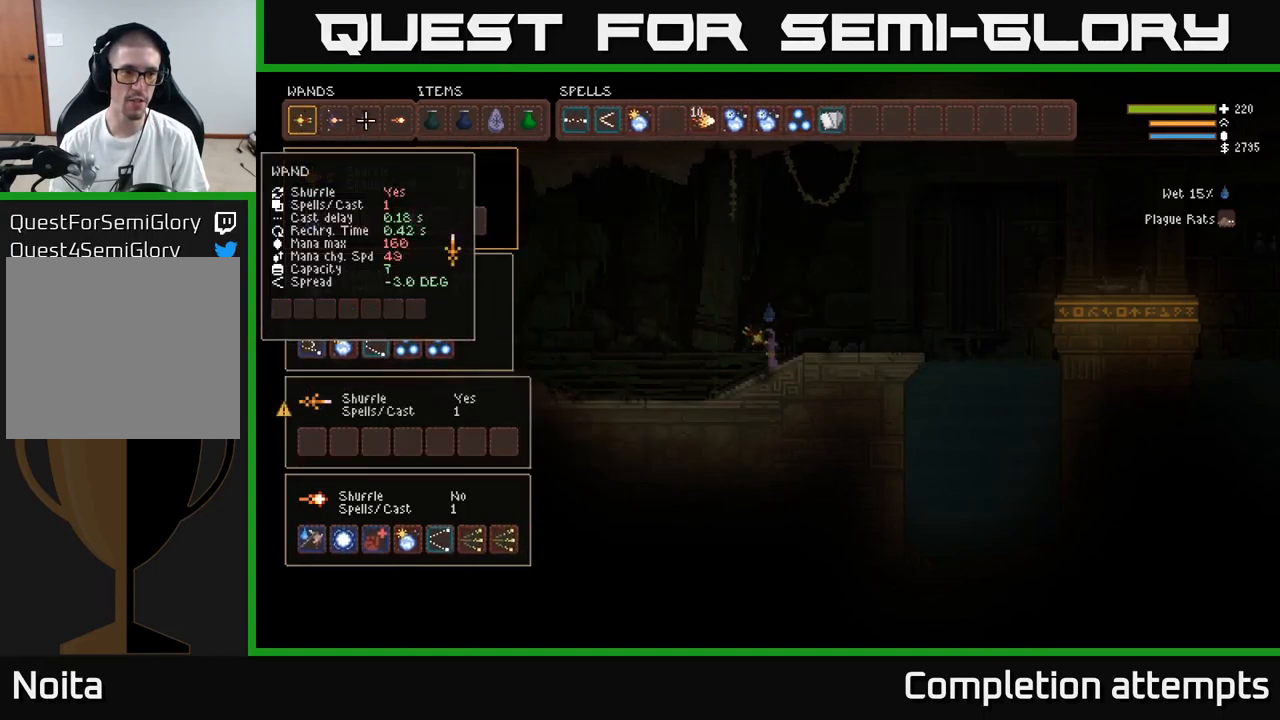
{"buttons": [], "left_stick": "center", "right_stick": "center", "events": [[417, "DPAD_RIGHT", "up"]]}
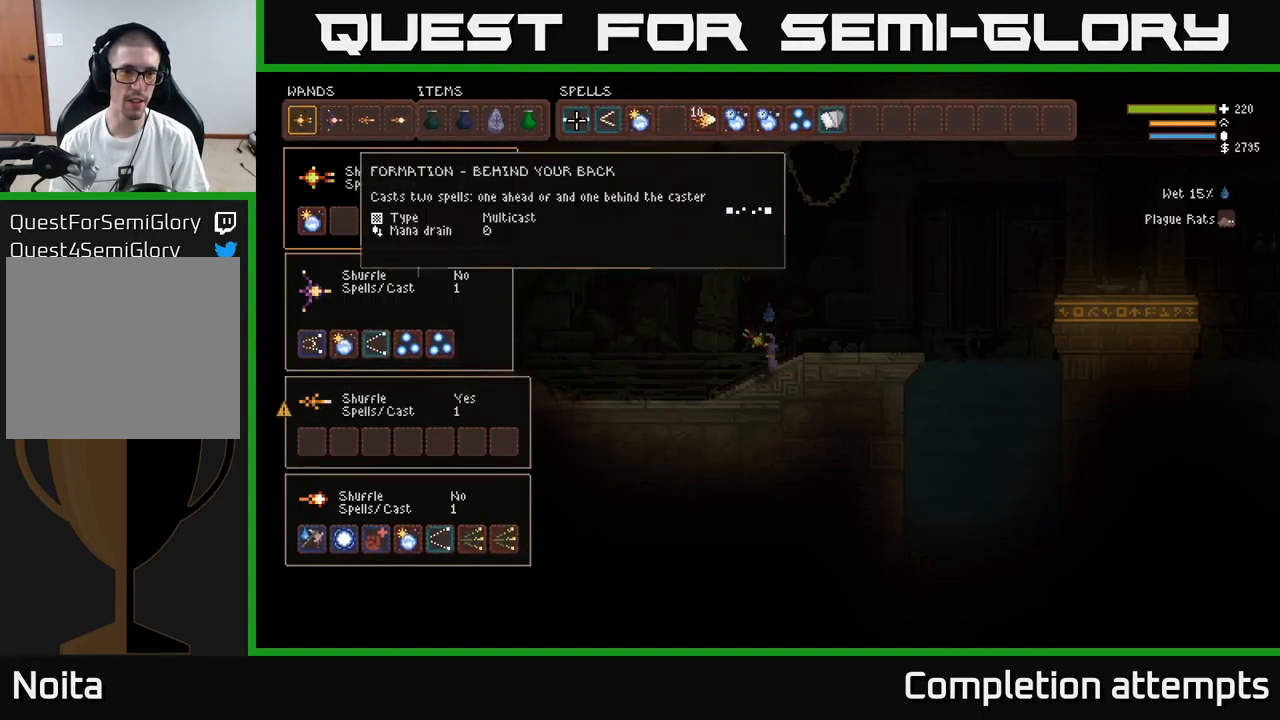
{"buttons": ["DPAD_DOWN"], "left_stick": "center", "right_stick": "center", "events": [[34, "DPAD_RIGHT", "down"], [134, "DPAD_RIGHT", "up"], [250, "DPAD_RIGHT", "down"], [333, "DPAD_RIGHT", "up"], [383, "B", "down"], [466, "B", "up"], [466, "DPAD_DOWN", "down"]]}
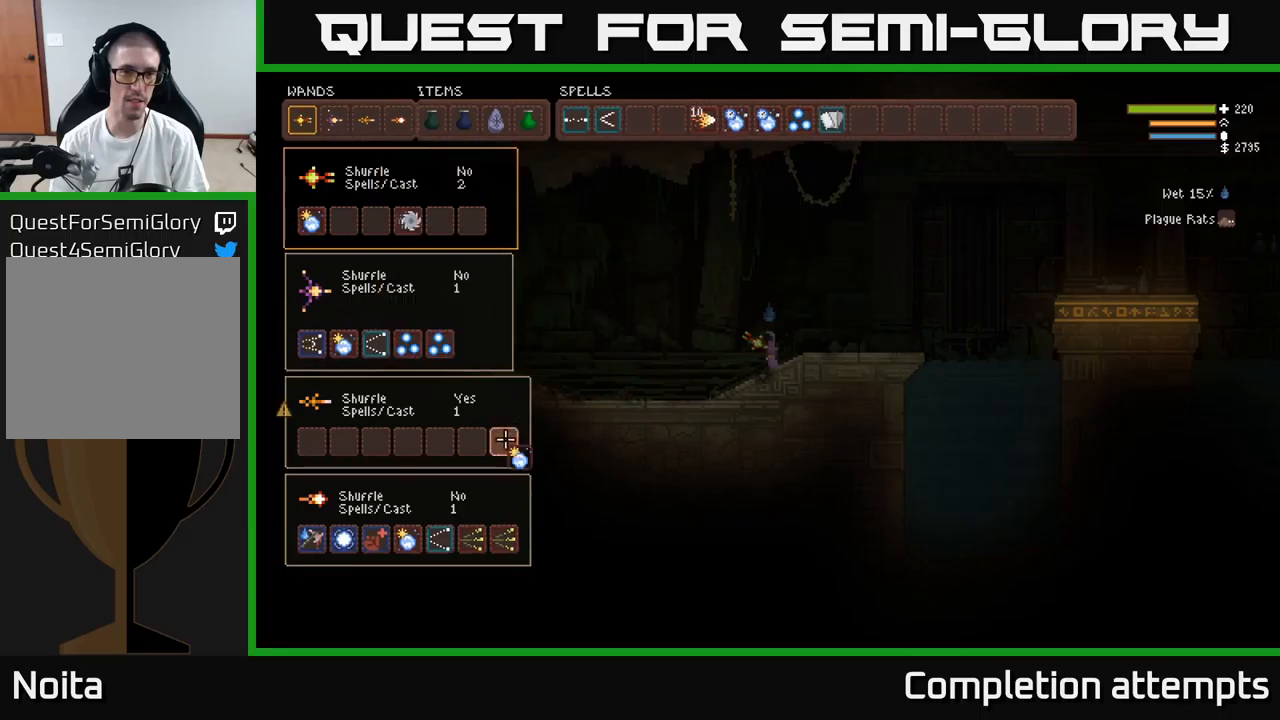
{"buttons": [], "left_stick": "center", "right_stick": "center", "events": [[33, "DPAD_DOWN", "up"], [50, "DPAD_LEFT", "down"], [266, "DPAD_UP", "down"], [333, "DPAD_LEFT", "up"], [450, "DPAD_UP", "up"]]}
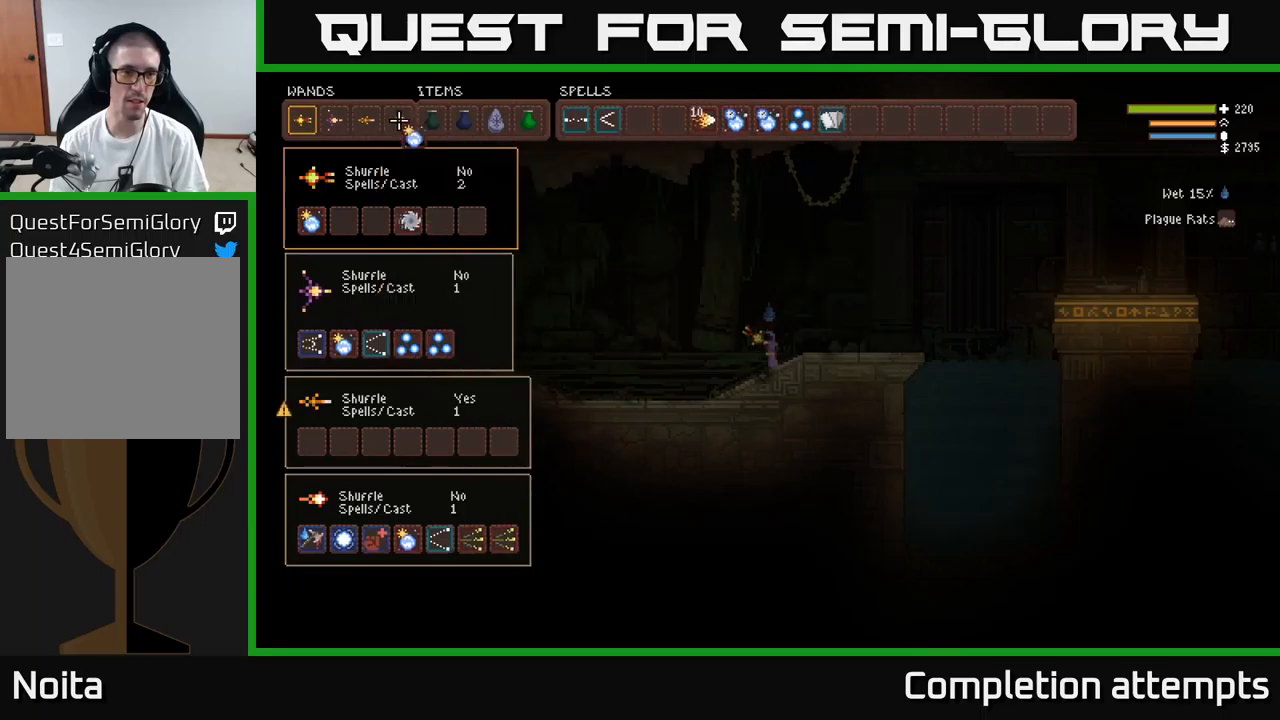
{"buttons": [], "left_stick": "center", "right_stick": "center", "events": [[100, "DPAD_LEFT", "down"], [216, "DPAD_LEFT", "up"], [300, "DPAD_DOWN", "down"], [400, "DPAD_DOWN", "up"]]}
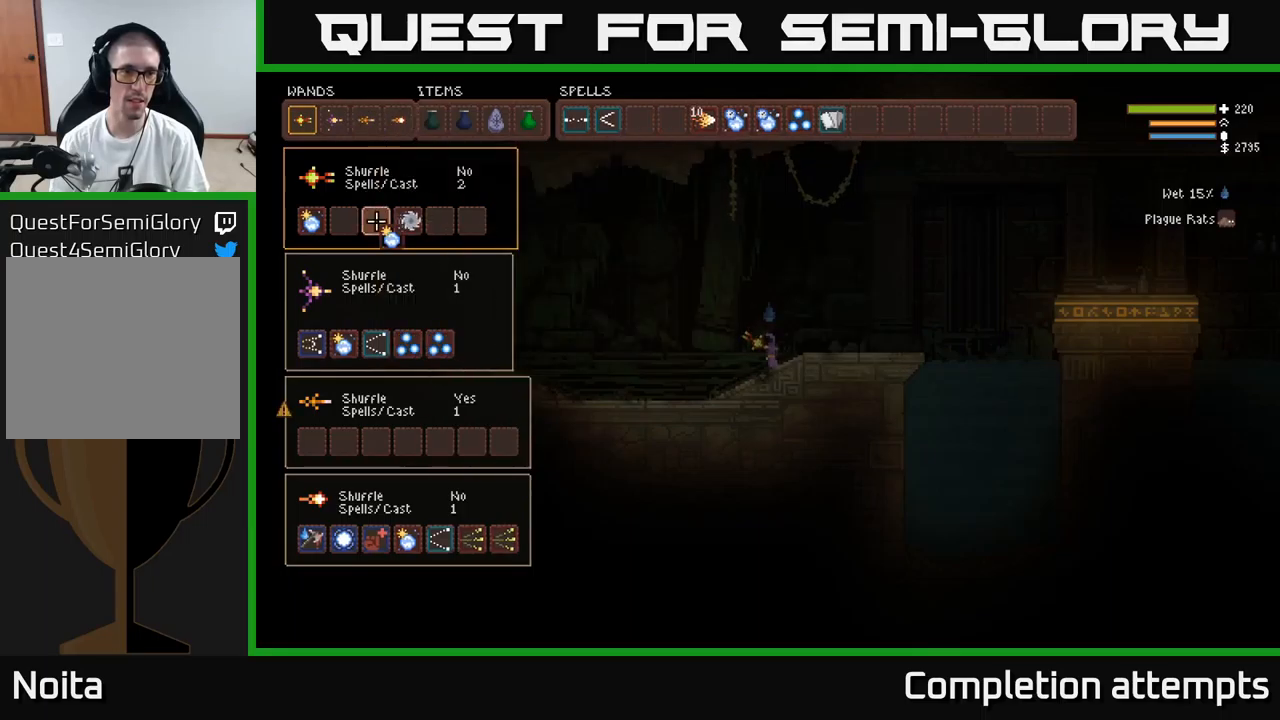
{"buttons": ["B"], "left_stick": "center", "right_stick": "center", "events": [[66, "DPAD_LEFT", "down"], [166, "B", "down"], [166, "DPAD_LEFT", "up"], [266, "B", "up"], [300, "DPAD_RIGHT", "down"], [416, "DPAD_RIGHT", "up"], [500, "B", "down"]]}
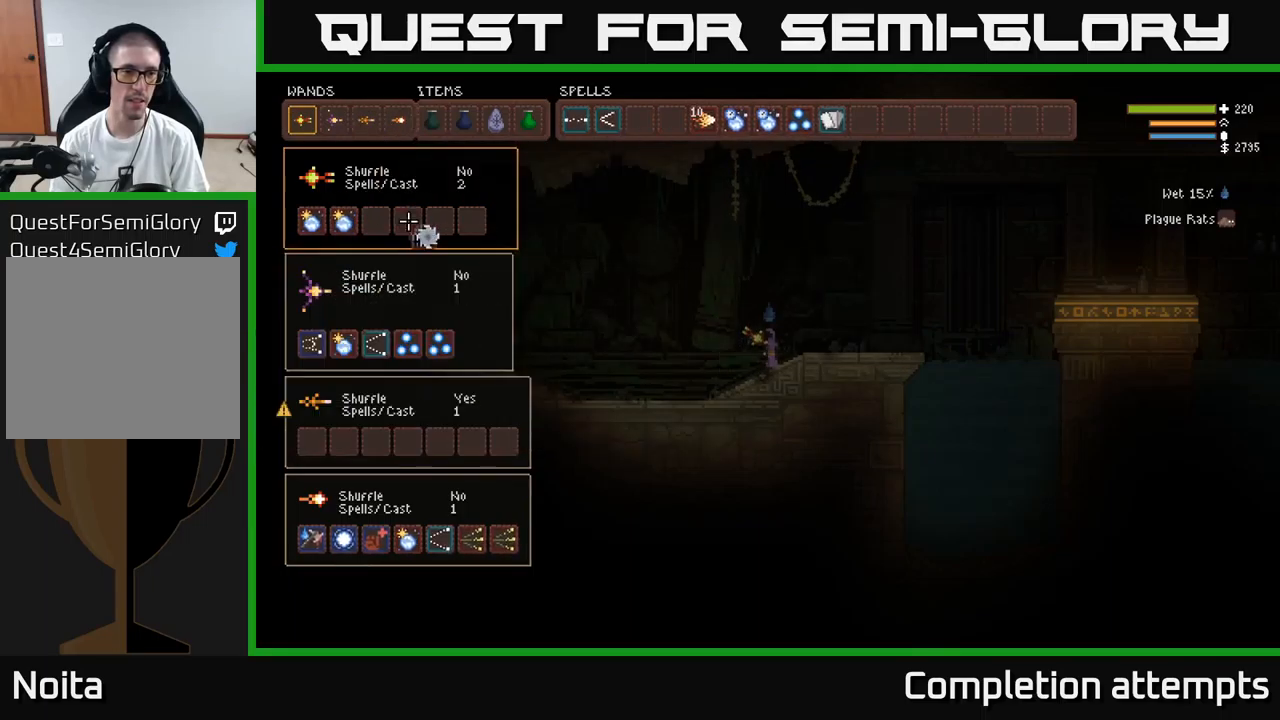
{"buttons": ["SELECT"], "left_stick": "center", "right_stick": "center", "events": [[83, "B", "up"], [100, "DPAD_LEFT", "down"], [183, "B", "down"], [216, "DPAD_LEFT", "up"], [266, "B", "up"], [433, "SELECT", "down"]]}
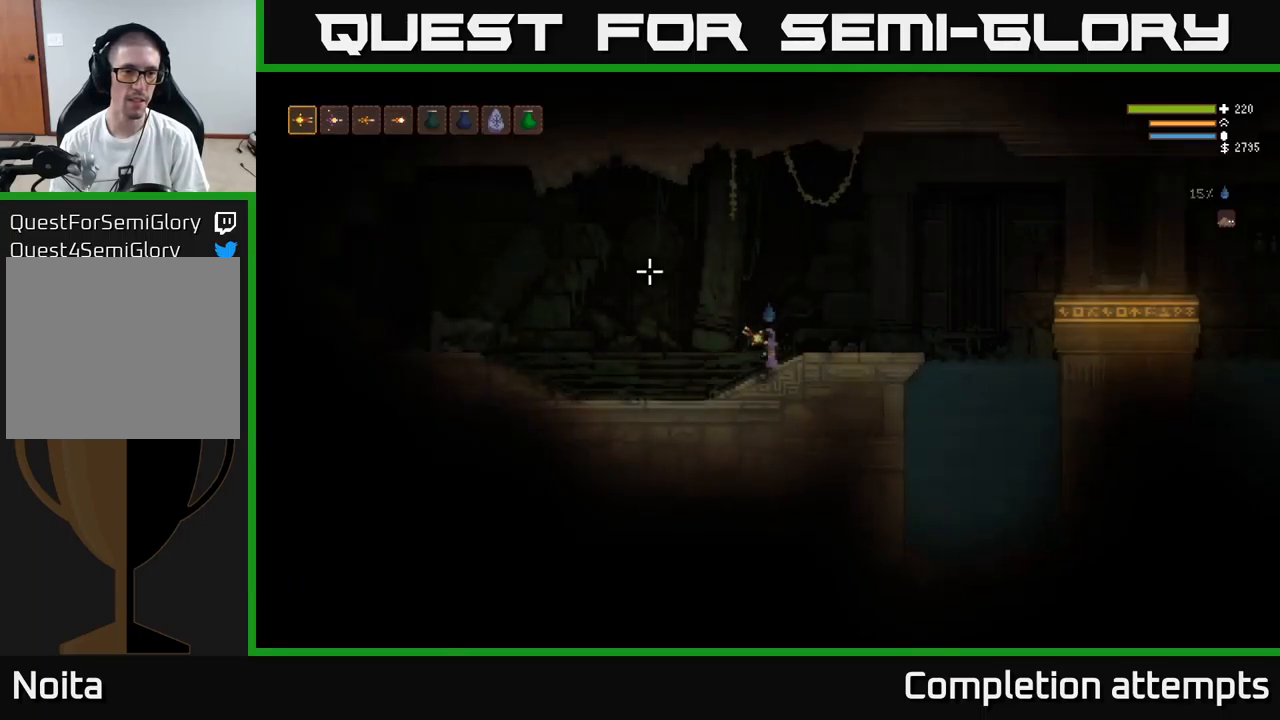
{"buttons": [], "left_stick": "center", "right_stick": "left", "events": [[66, "SELECT", "up"], [66, "right_stick", "left"]]}
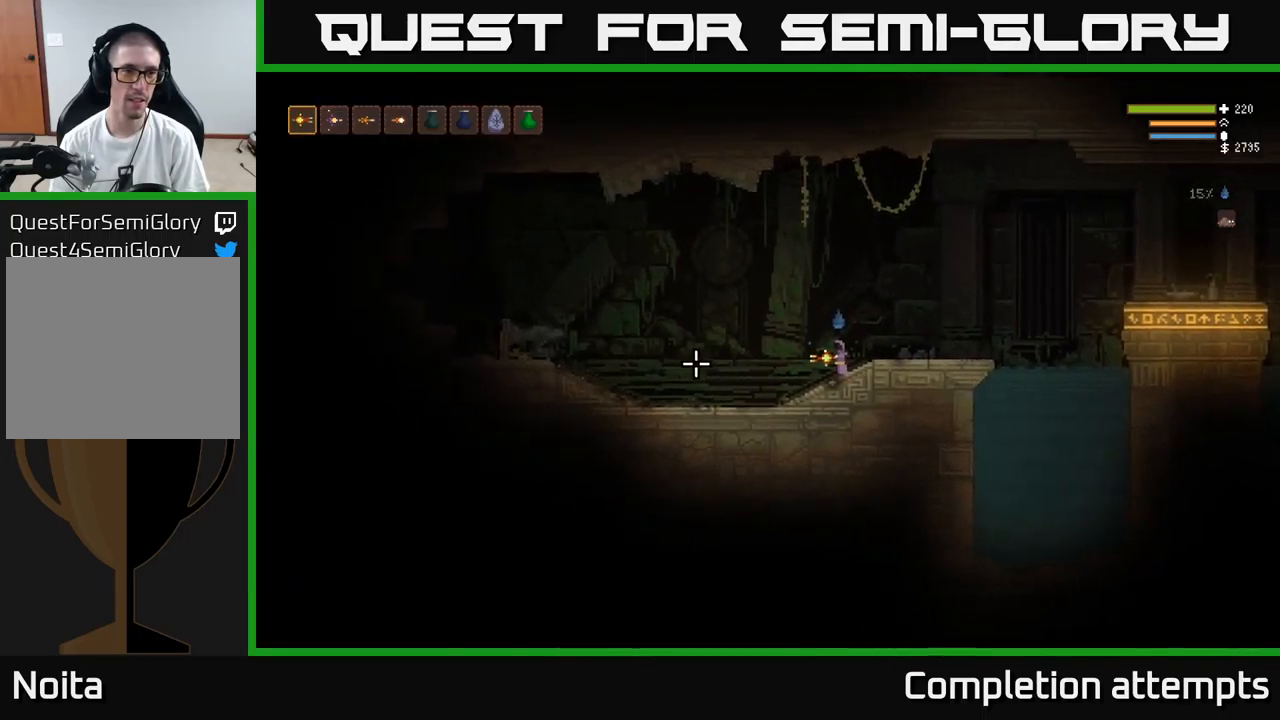
{"buttons": [], "left_stick": "center", "right_stick": "left", "events": []}
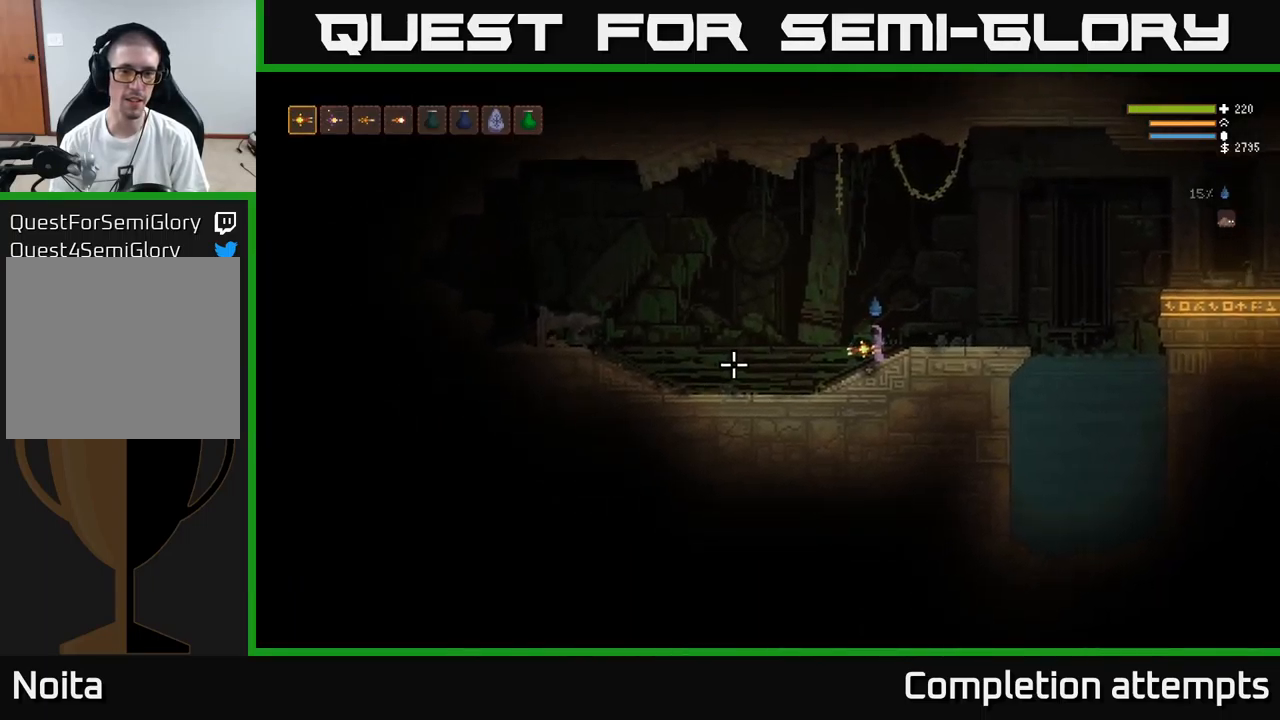
{"buttons": [], "left_stick": "center", "right_stick": "center", "events": [[200, "right_stick", "center"], [250, "SELECT", "down"], [383, "SELECT", "up"]]}
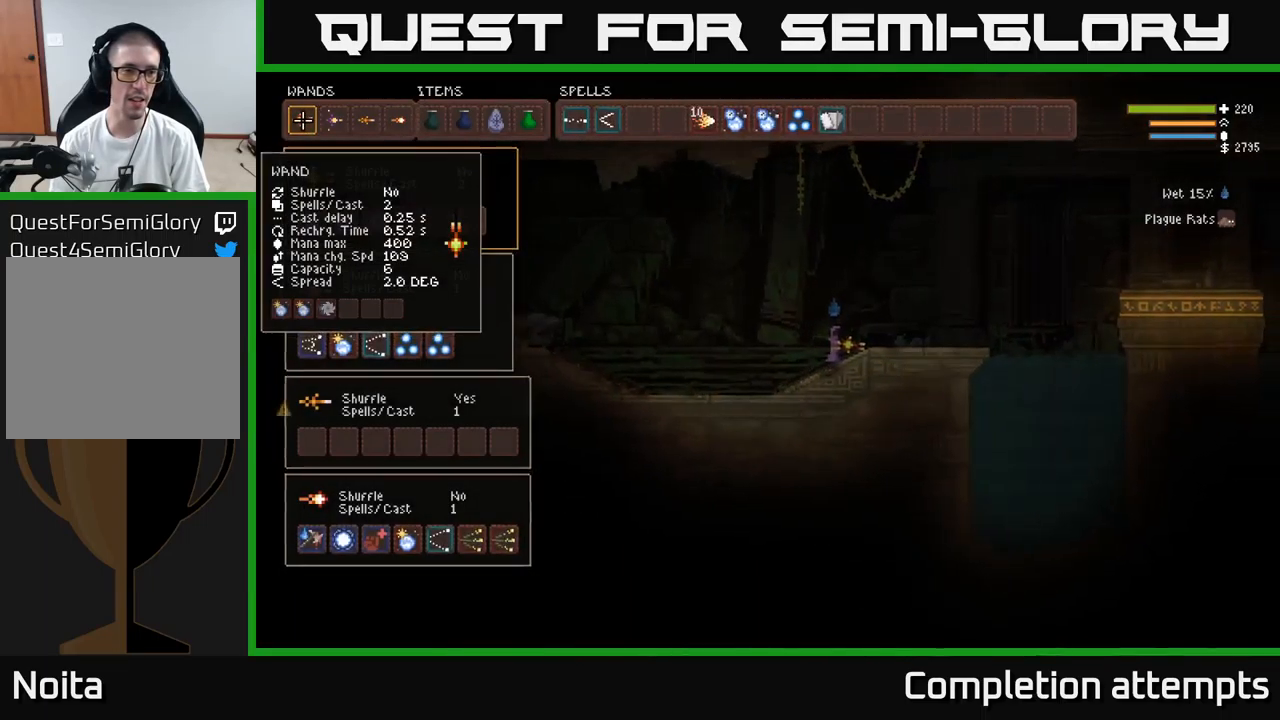
{"buttons": [], "left_stick": "center", "right_stick": "center", "events": [[166, "DPAD_DOWN", "down"], [283, "DPAD_DOWN", "up"]]}
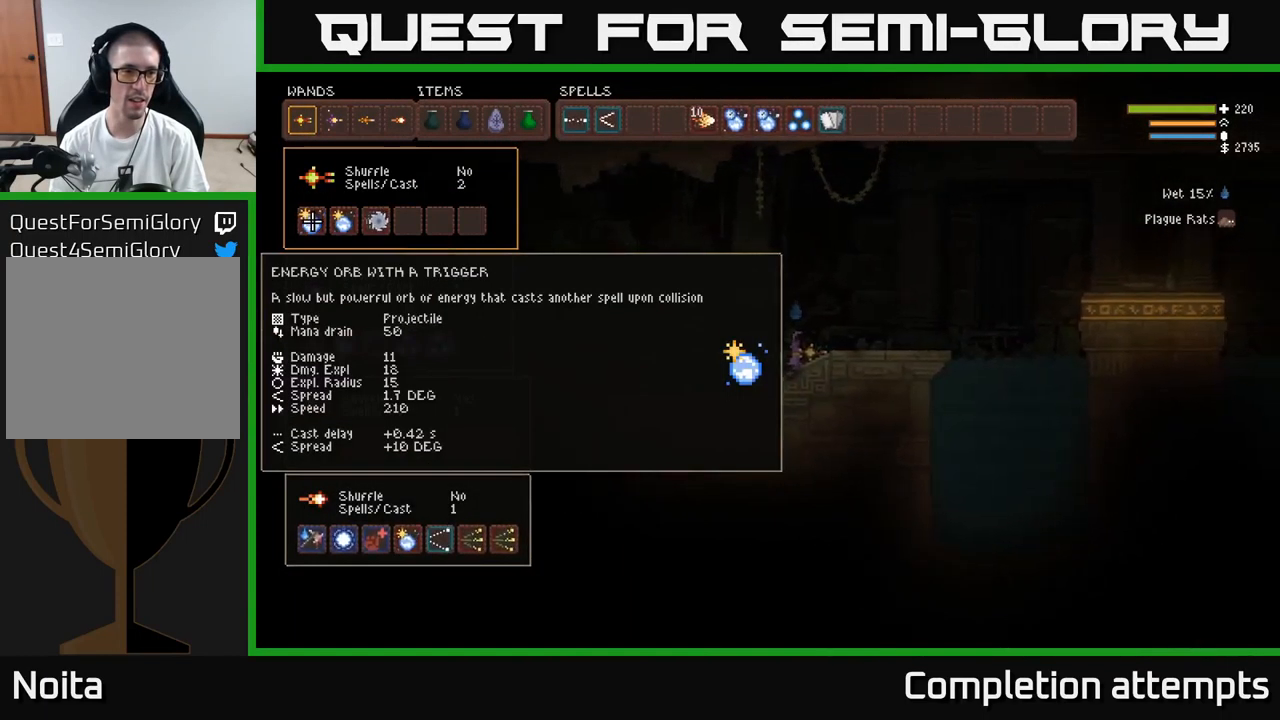
{"buttons": ["DPAD_UP"], "left_stick": "center", "right_stick": "center", "events": [[433, "DPAD_UP", "down"]]}
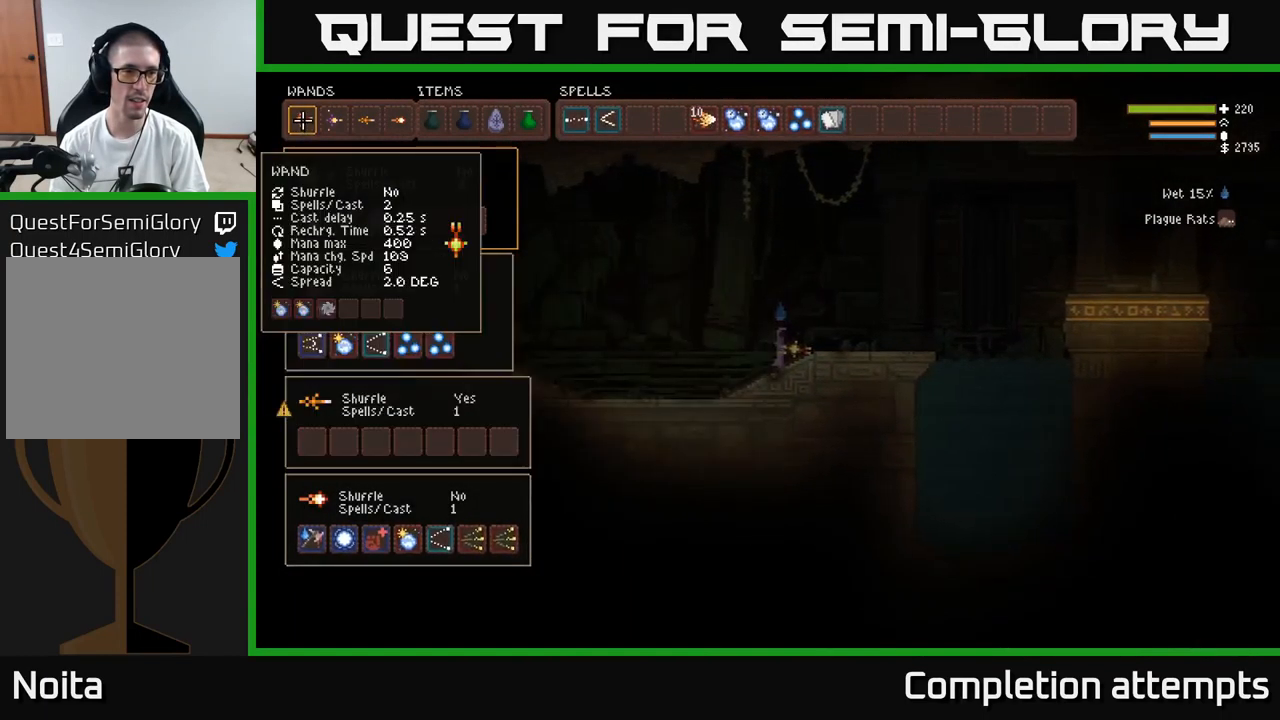
{"buttons": [], "left_stick": "center", "right_stick": "center", "events": [[50, "DPAD_UP", "up"], [216, "B", "down"], [300, "B", "up"], [350, "DPAD_RIGHT", "down"], [433, "DPAD_RIGHT", "up"]]}
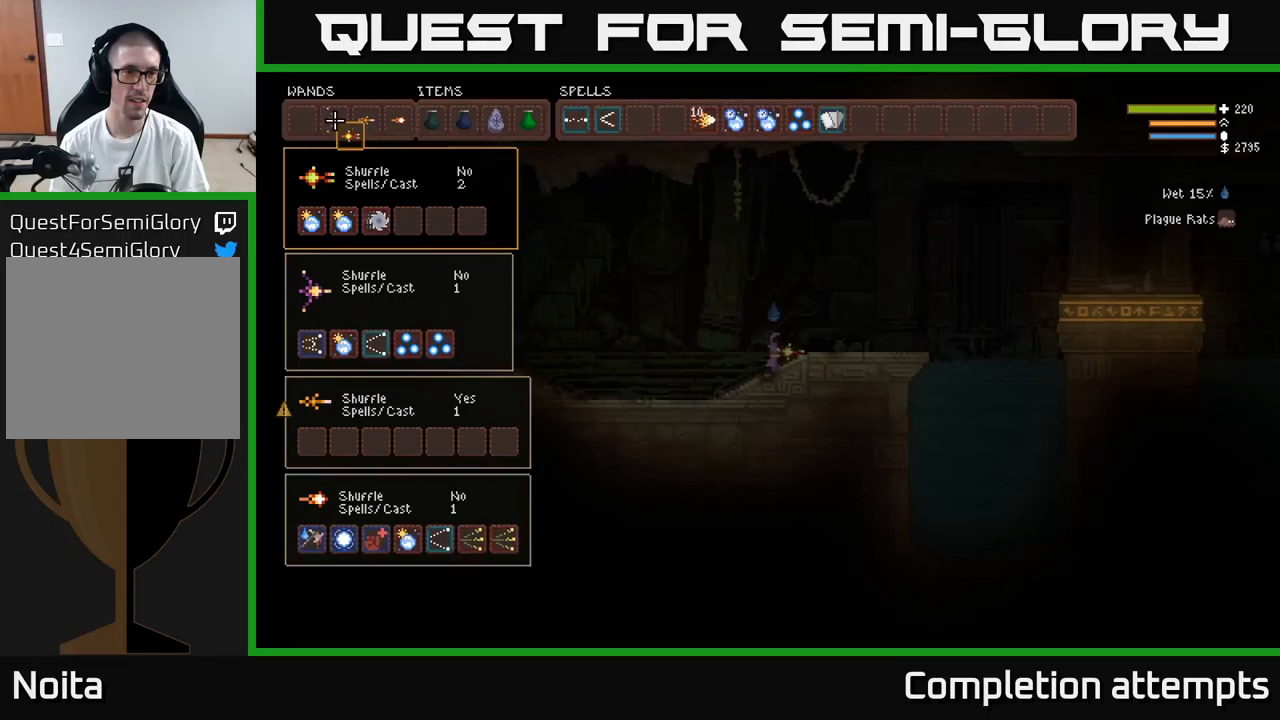
{"buttons": [], "left_stick": "center", "right_stick": "center", "events": [[50, "DPAD_RIGHT", "down"], [117, "DPAD_RIGHT", "up"], [350, "B", "down"], [467, "B", "up"]]}
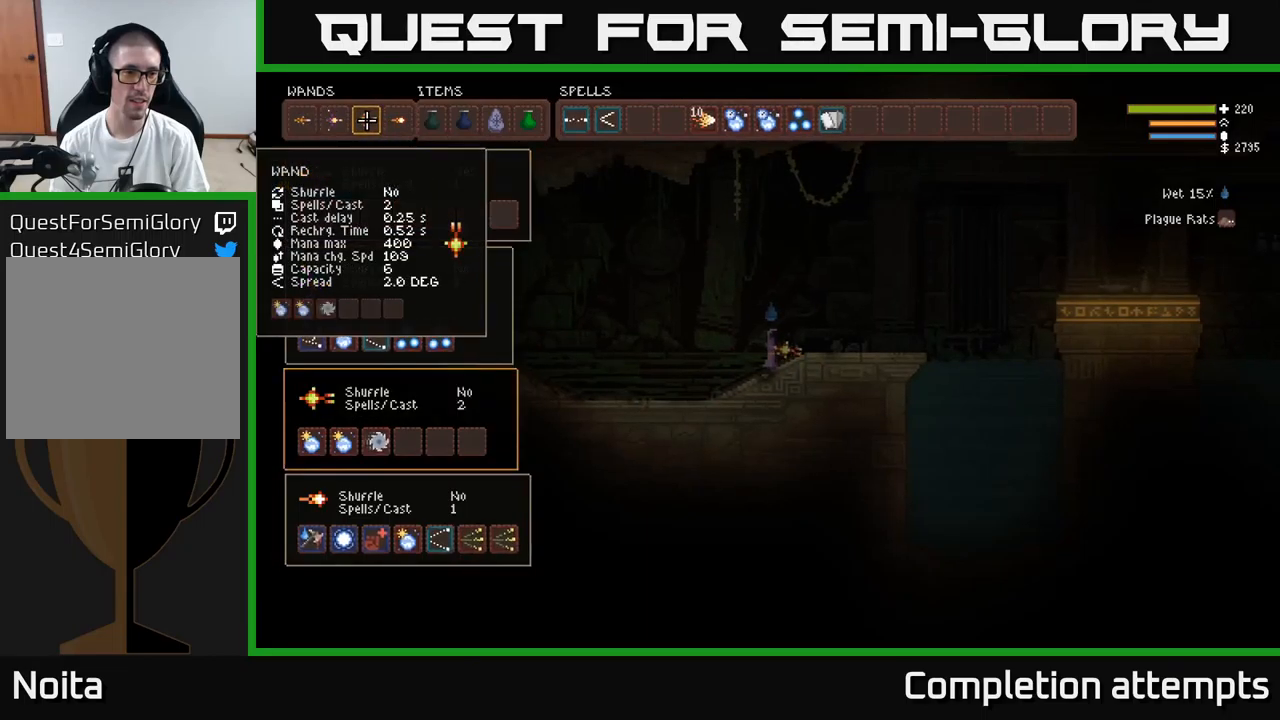
{"buttons": [], "left_stick": "center", "right_stick": "center", "events": []}
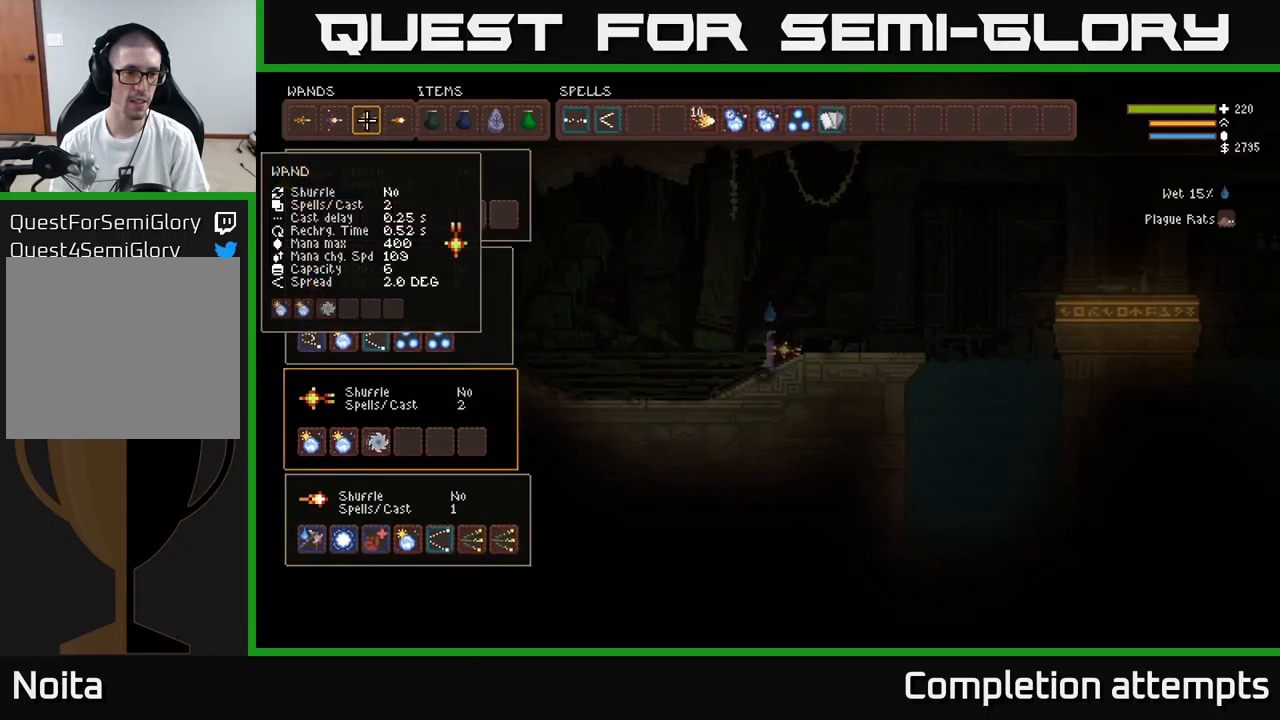
{"buttons": [], "left_stick": "center", "right_stick": "center", "events": [[33, "DPAD_LEFT", "down"], [150, "DPAD_LEFT", "up"], [350, "B", "down"], [433, "B", "up"]]}
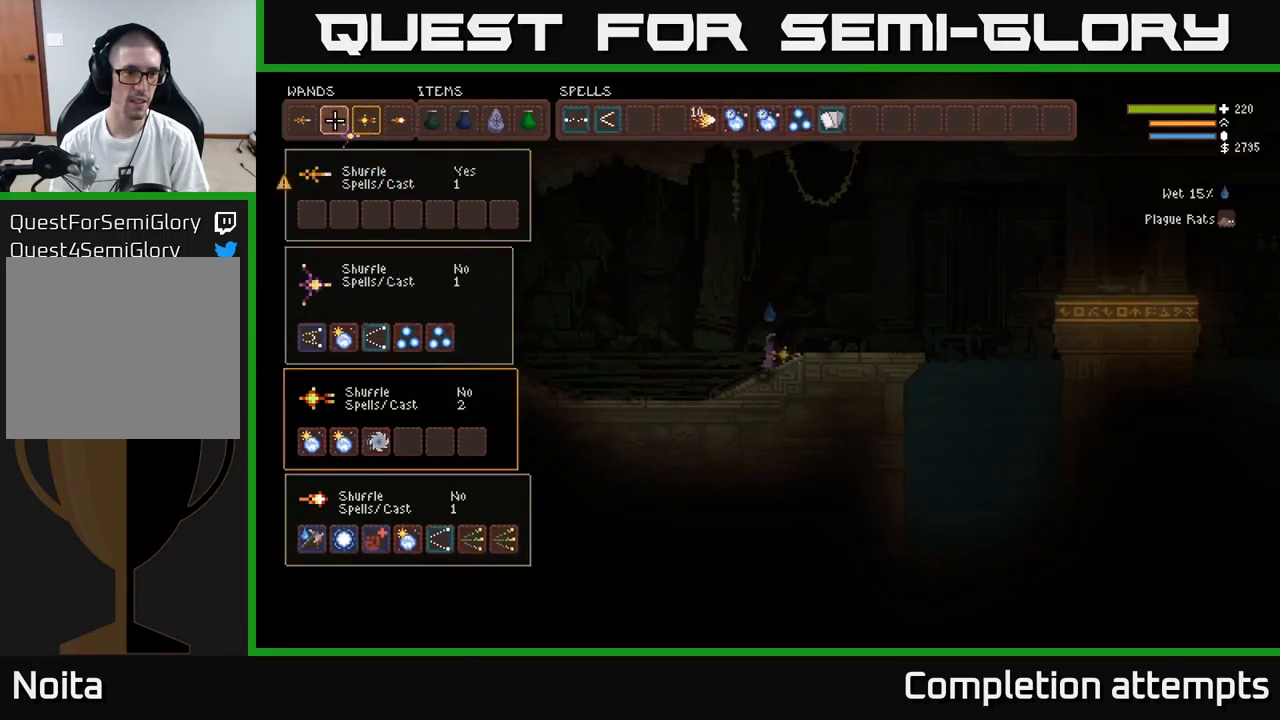
{"buttons": ["SELECT"], "left_stick": "center", "right_stick": "center", "events": [[133, "DPAD_RIGHT", "down"], [217, "B", "down"], [250, "DPAD_RIGHT", "up"], [333, "B", "up"], [500, "SELECT", "down"]]}
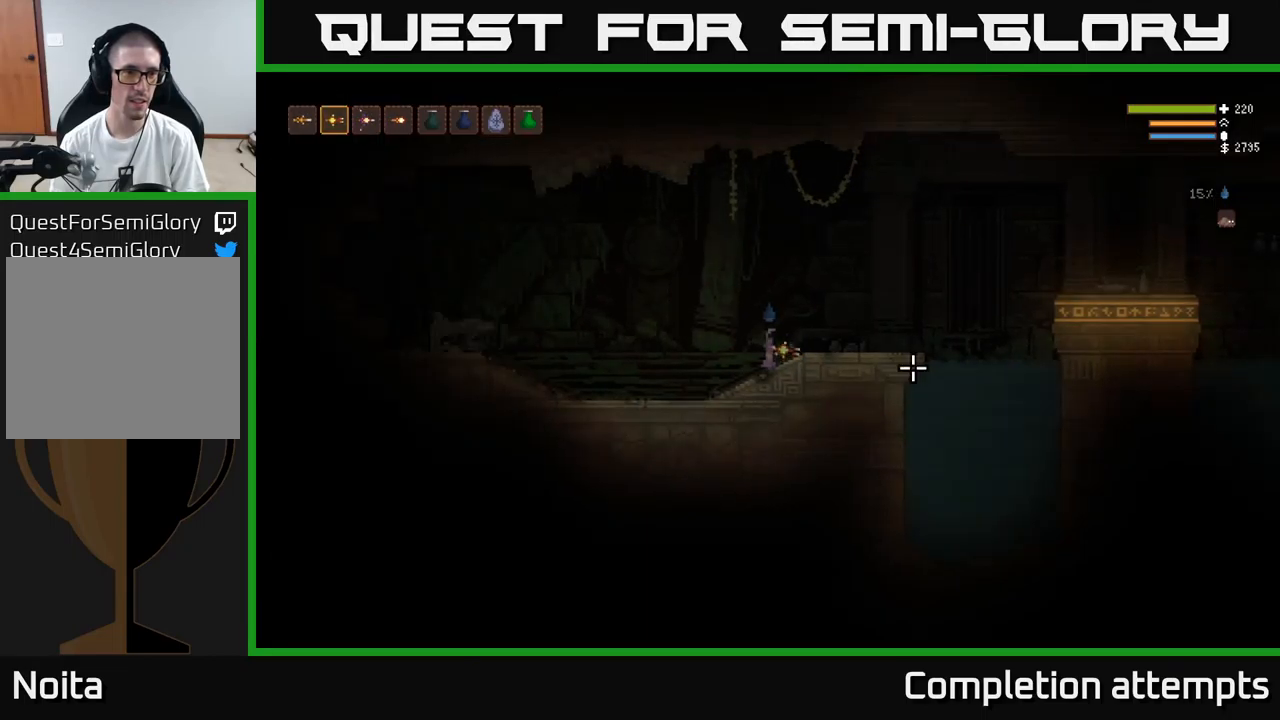
{"buttons": [], "left_stick": "center", "right_stick": "left", "events": [[100, "SELECT", "up"], [217, "right_stick", "left"], [333, "R2", "down"], [467, "R2", "up"]]}
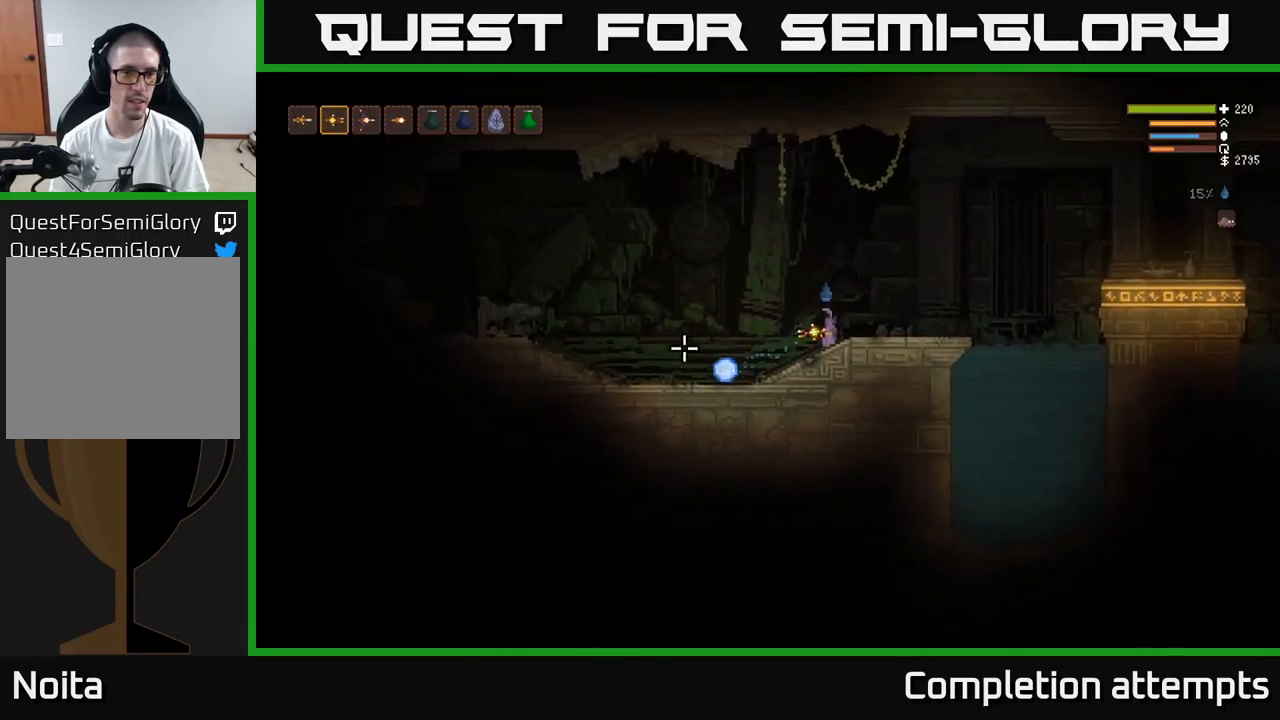
{"buttons": [], "left_stick": "center", "right_stick": "left", "events": []}
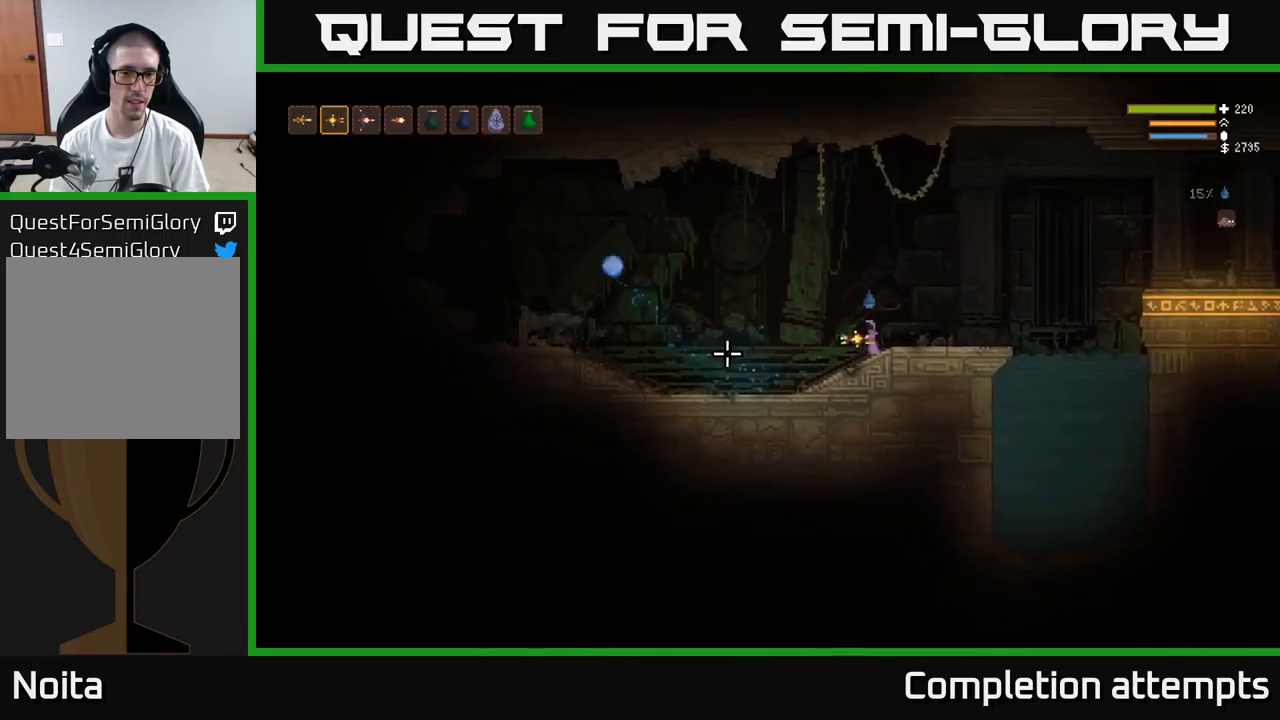
{"buttons": [], "left_stick": "center", "right_stick": "left", "events": [[217, "R2", "down"], [333, "R2", "up"]]}
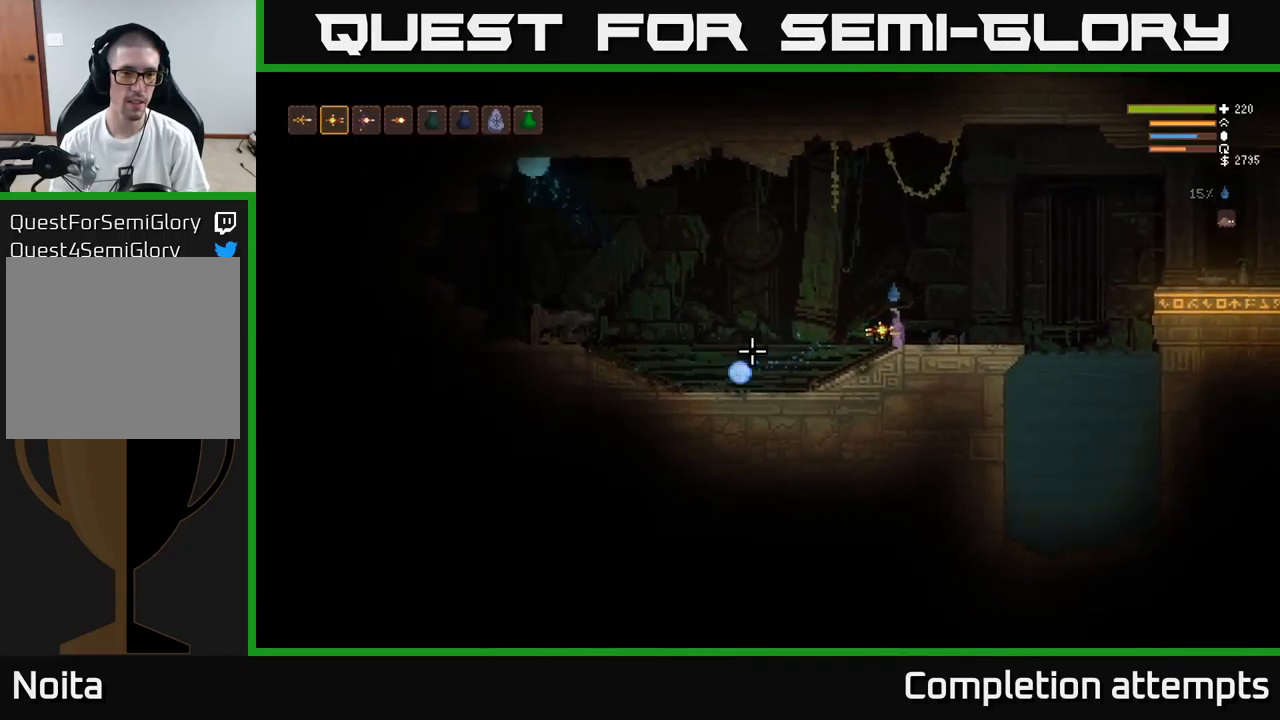
{"buttons": [], "left_stick": "center", "right_stick": "left", "events": []}
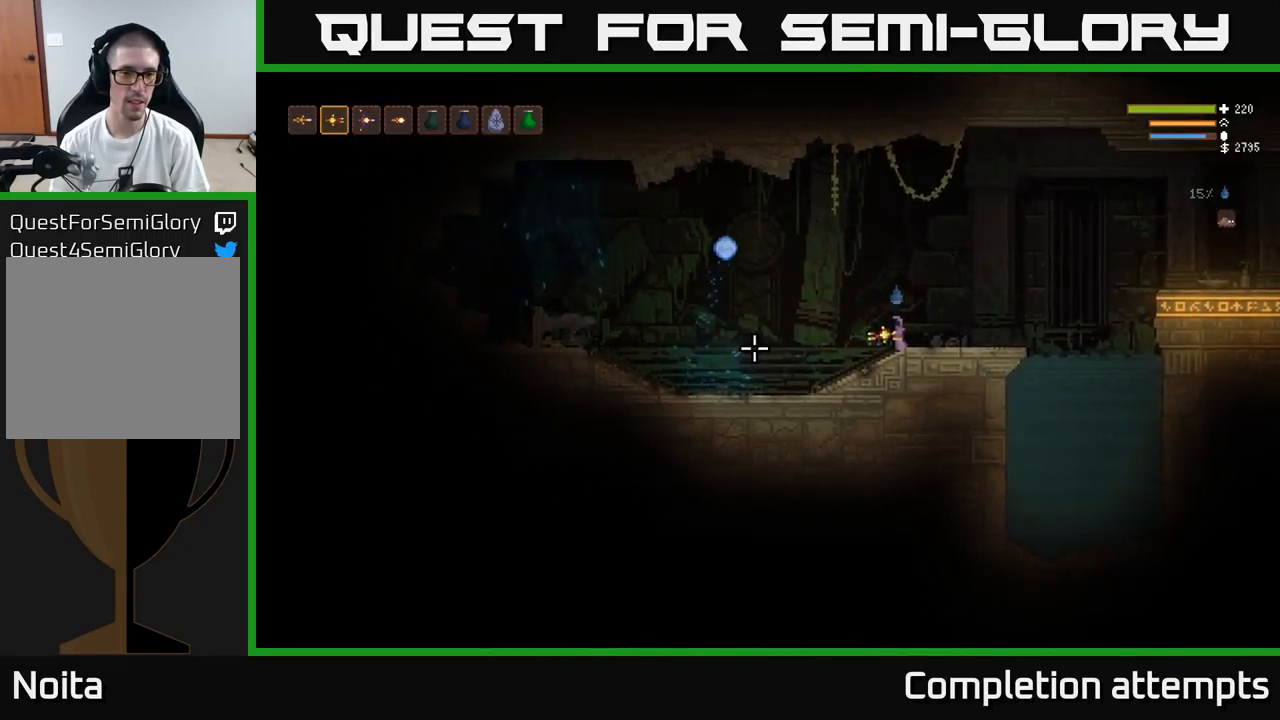
{"buttons": [], "left_stick": "right", "right_stick": "left", "events": [[450, "left_stick", "right"]]}
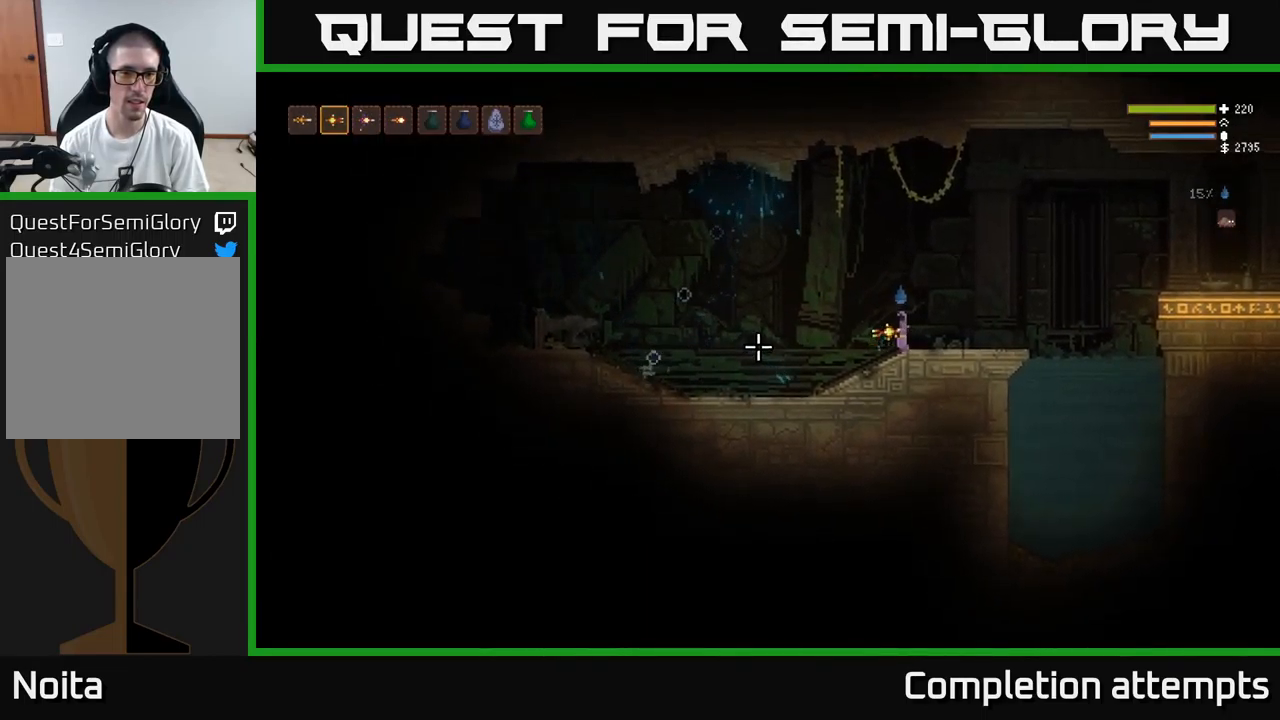
{"buttons": ["R2"], "left_stick": "center", "right_stick": "left", "events": [[67, "left_stick", "center"], [117, "left_stick", "left"], [267, "left_stick", "center"], [450, "R2", "down"]]}